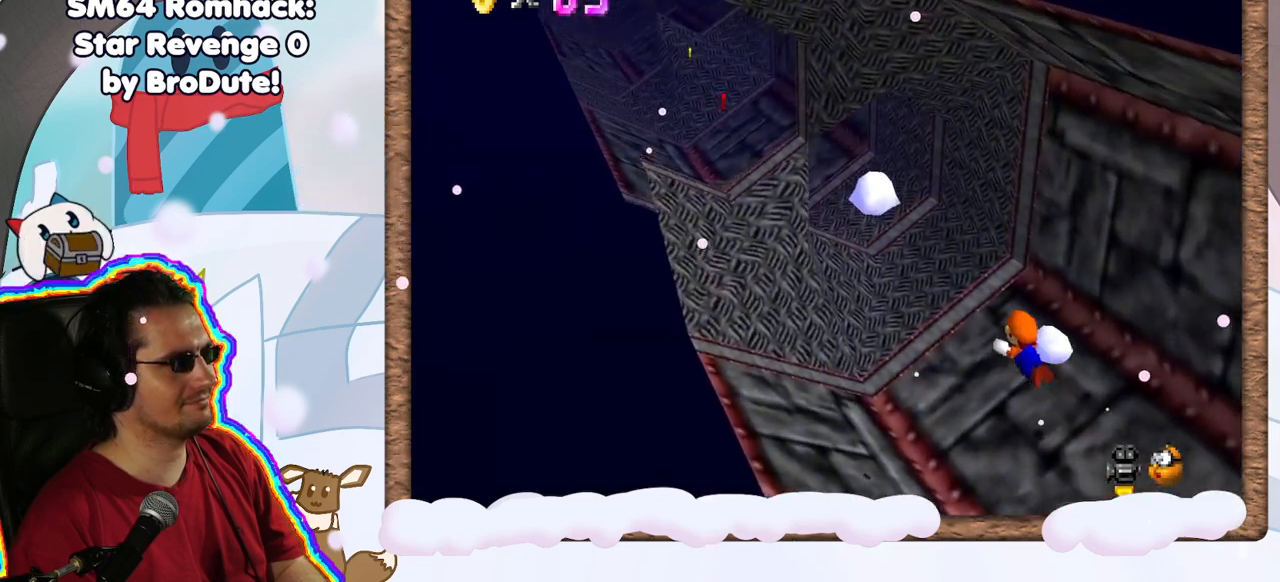
Gameplay with a controller (Nintendo layout); each line is a JSON object with the inputs held at the frame after it. "events" lists button and stick changes between this image and that frame as [ms after this image, input, new state], when the widget could be followed in between. Not read: L3 R3.
{"buttons": ["L1"], "left_stick": "left", "events": []}
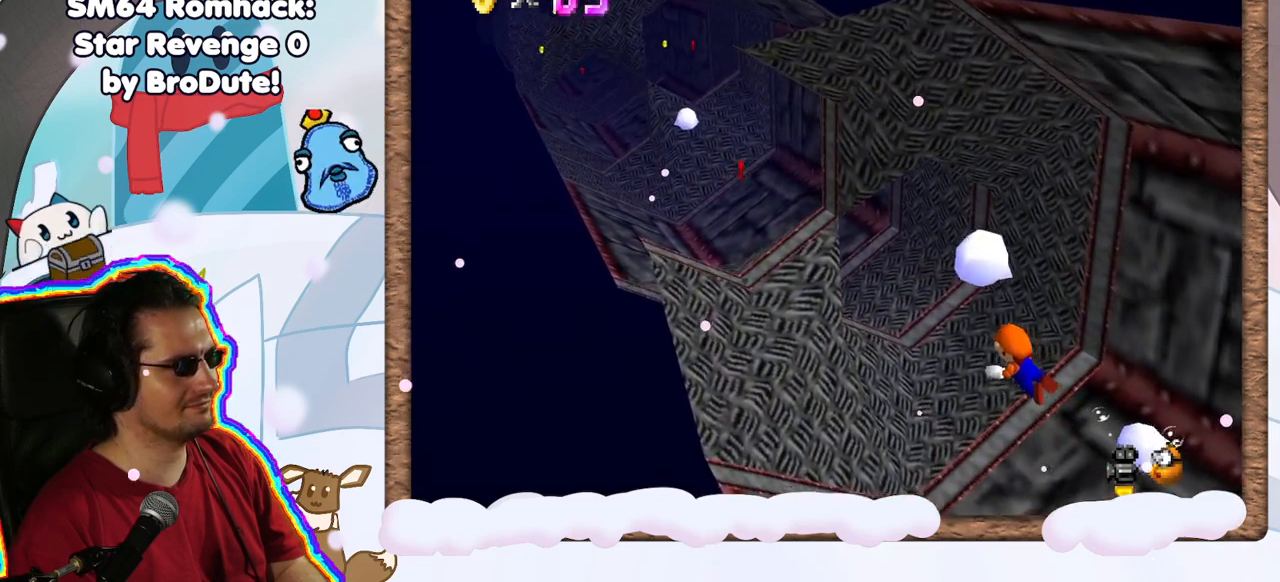
{"buttons": ["L1"], "left_stick": "up-right", "events": [[100, "left_stick", "down"], [117, "A", "down"], [167, "left_stick", "down-right"], [250, "A", "up"], [483, "left_stick", "up-right"]]}
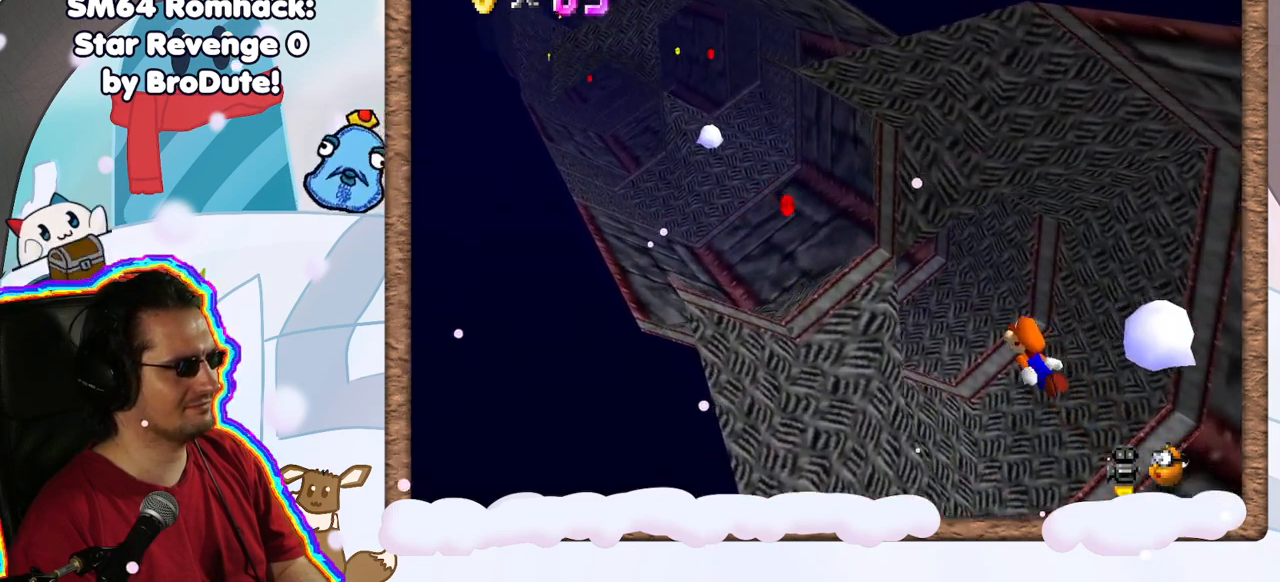
{"buttons": ["L1"], "left_stick": "up", "events": [[150, "left_stick", "up"], [250, "left_stick", "up-left"], [417, "left_stick", "up"]]}
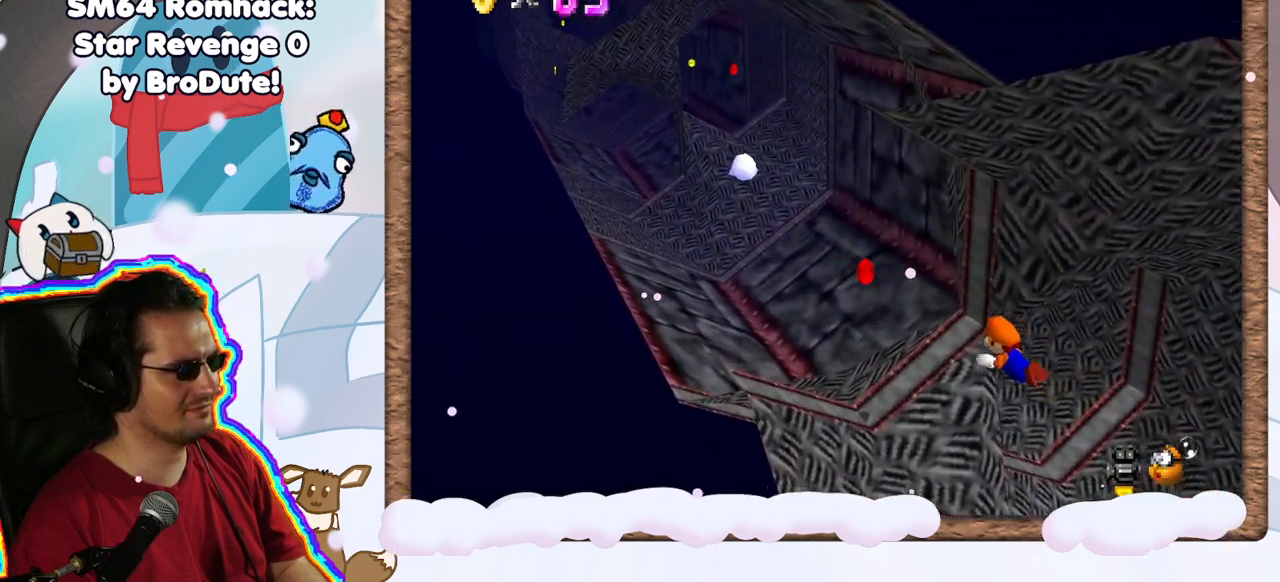
{"buttons": ["L1"], "left_stick": "up-right", "events": [[33, "left_stick", "up-right"], [267, "A", "down"], [467, "A", "up"]]}
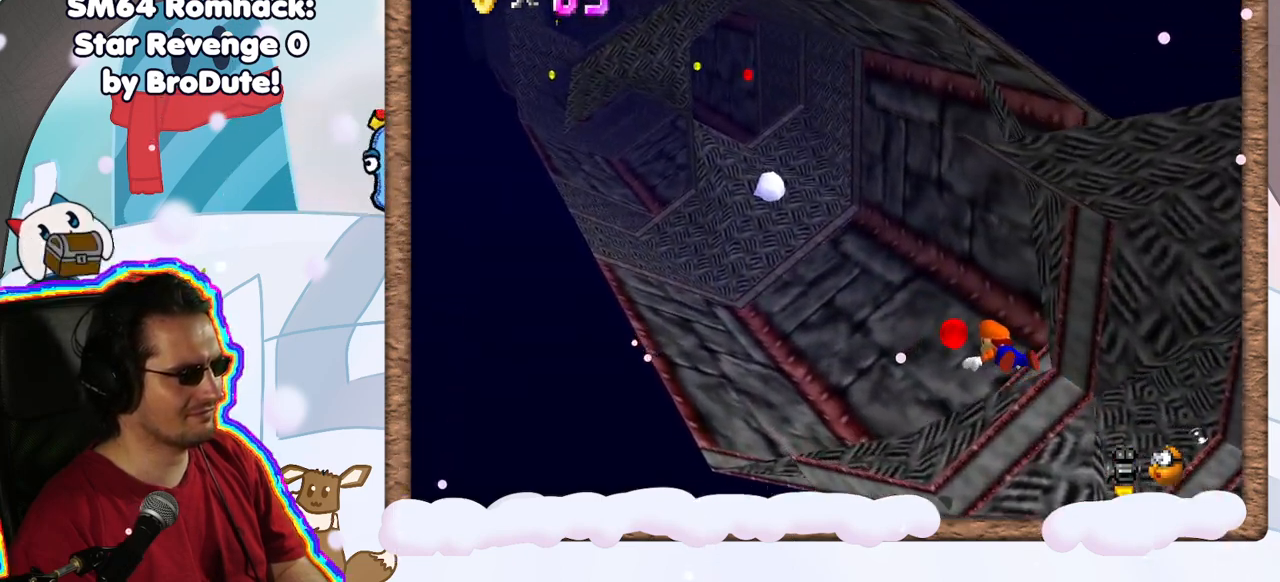
{"buttons": ["L1"], "left_stick": "up-right", "events": []}
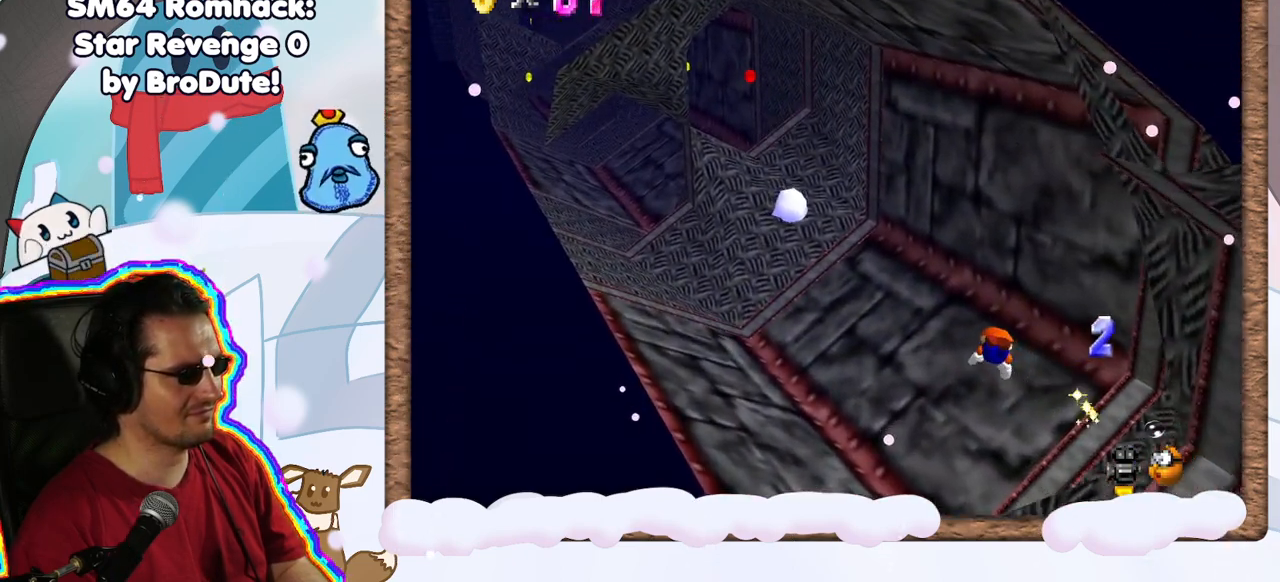
{"buttons": ["L1"], "left_stick": "down", "events": [[33, "A", "down"], [83, "left_stick", "down-right"], [300, "A", "up"], [500, "left_stick", "down"]]}
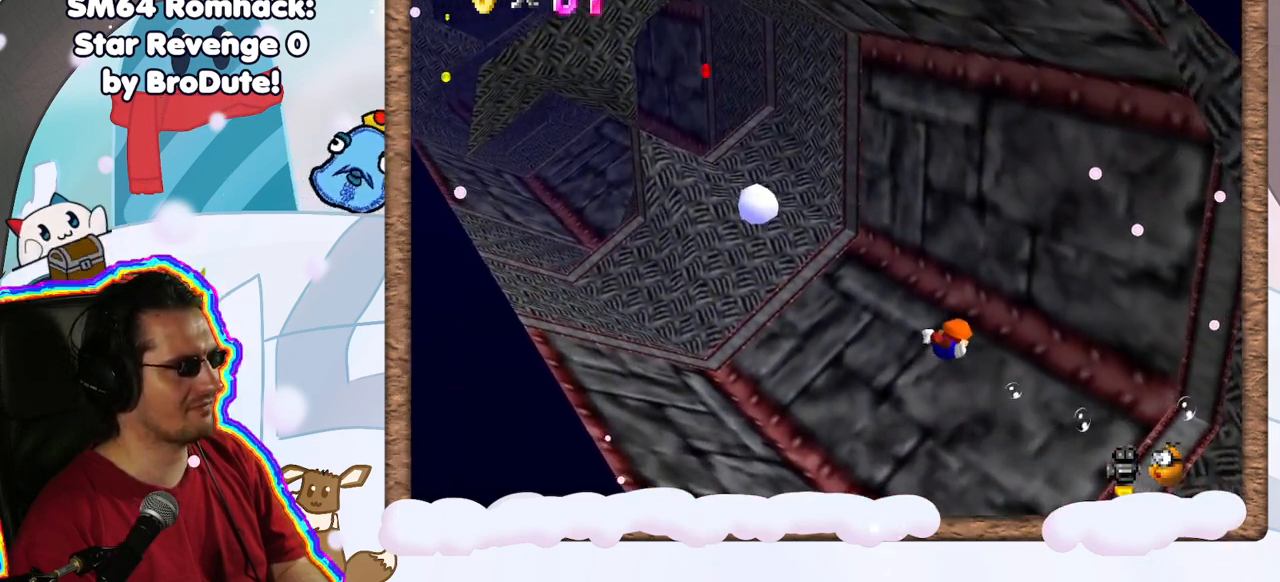
{"buttons": ["L1"], "left_stick": "down", "events": []}
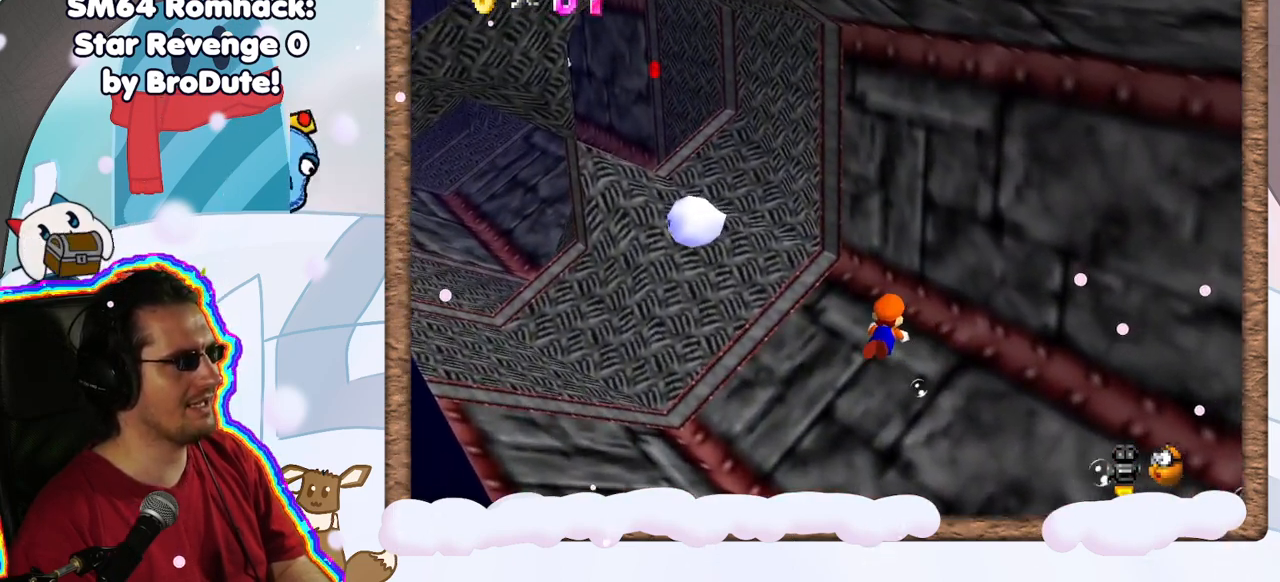
{"buttons": ["L1"], "left_stick": "down", "events": [[17, "A", "down"], [267, "A", "up"]]}
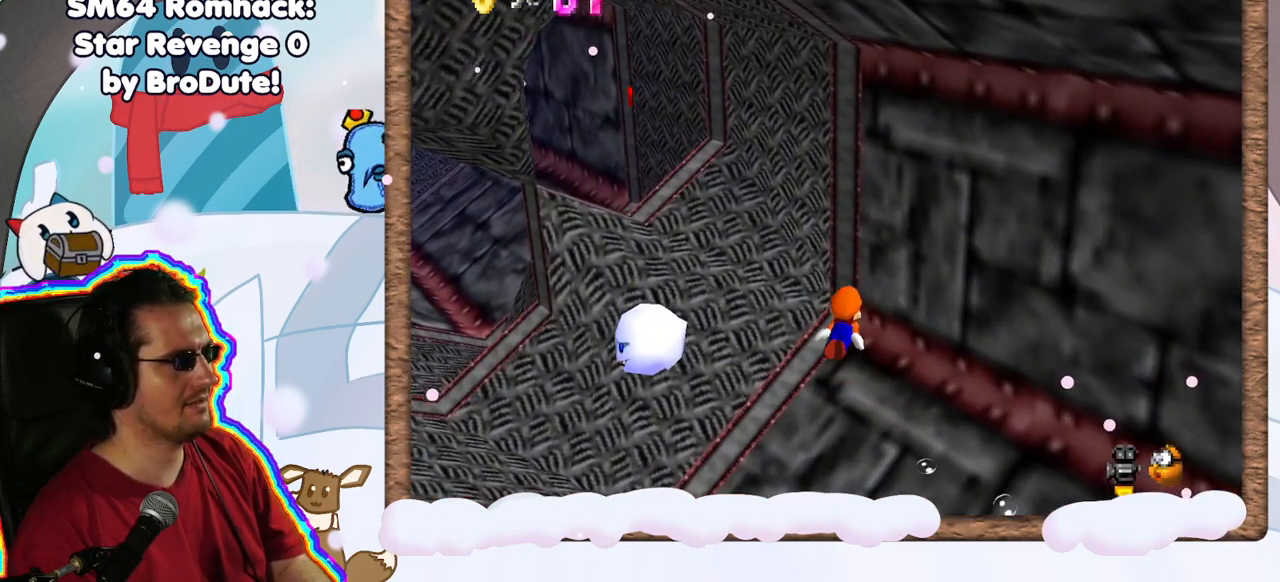
{"buttons": ["L1"], "left_stick": "left", "events": [[233, "left_stick", "left"]]}
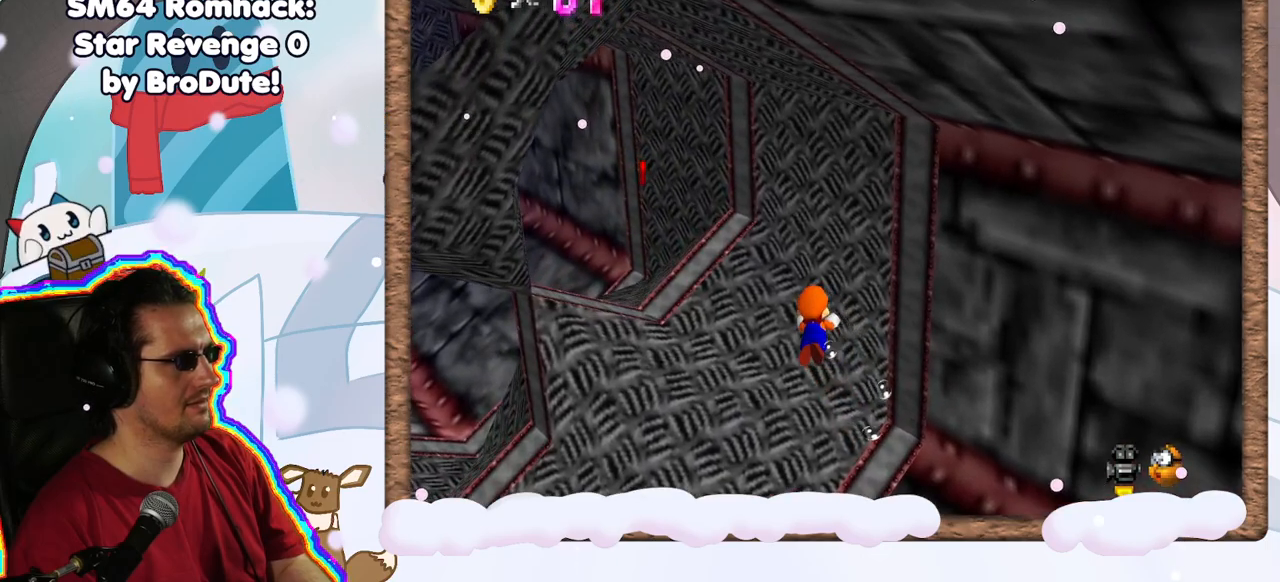
{"buttons": ["A", "L1"], "left_stick": "down-right", "events": [[150, "left_stick", "up-left"], [317, "left_stick", "down"], [367, "left_stick", "down-right"], [483, "A", "down"]]}
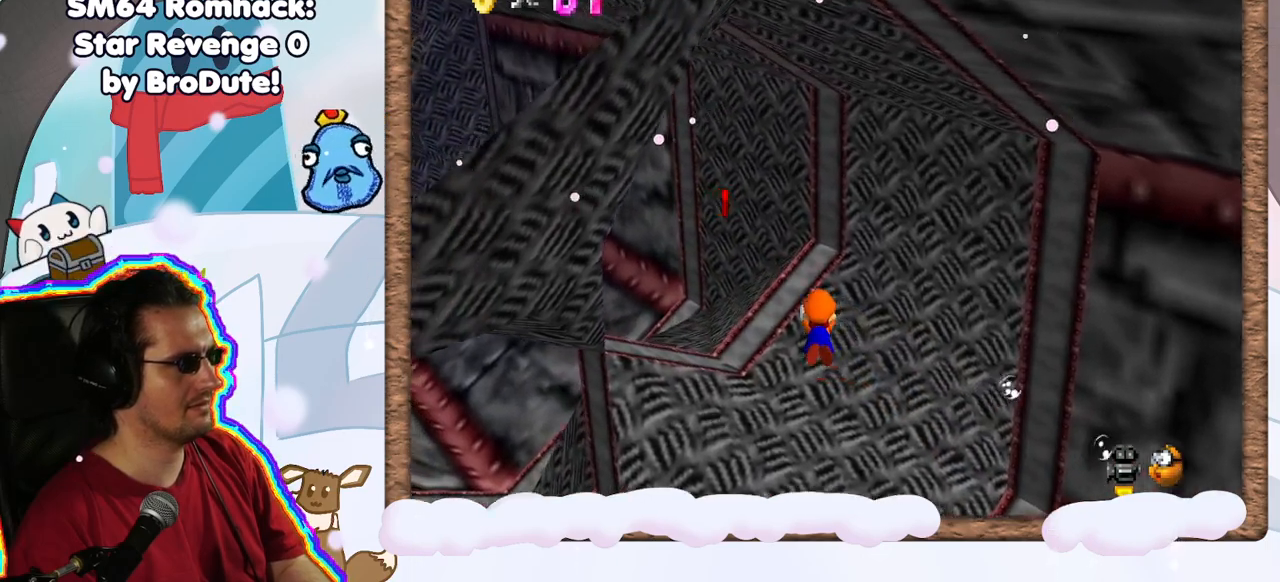
{"buttons": ["A", "L1"], "left_stick": "right", "events": [[183, "A", "up"], [183, "left_stick", "right"], [450, "A", "down"]]}
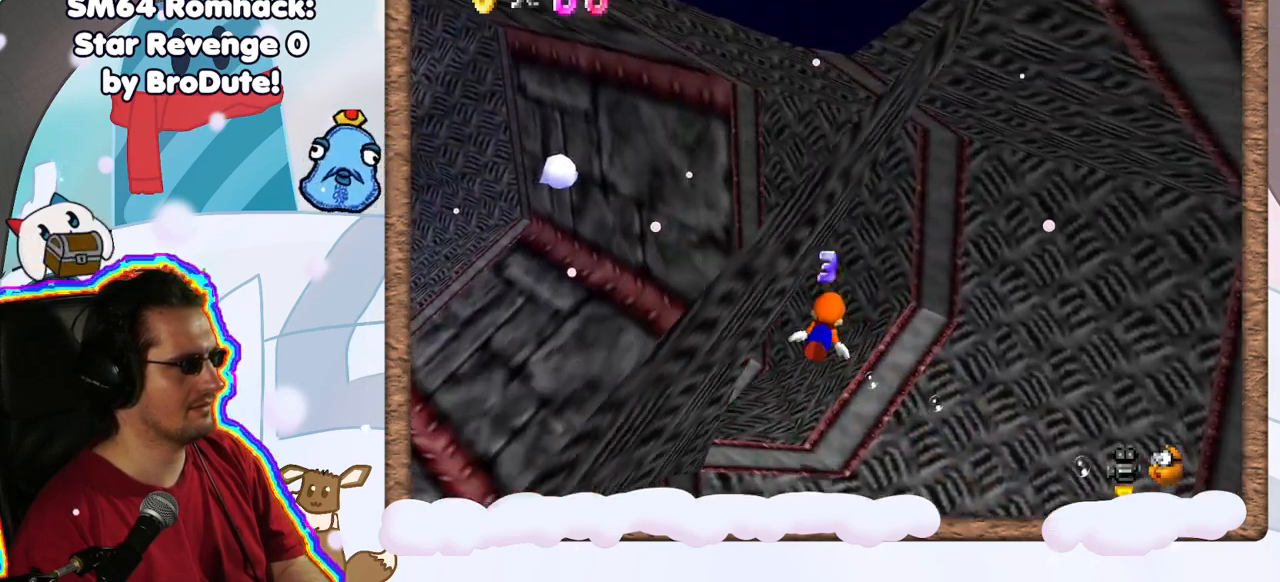
{"buttons": ["L1"], "left_stick": "left", "events": [[100, "A", "up"], [150, "left_stick", "up"], [200, "left_stick", "up-left"], [300, "left_stick", "left"]]}
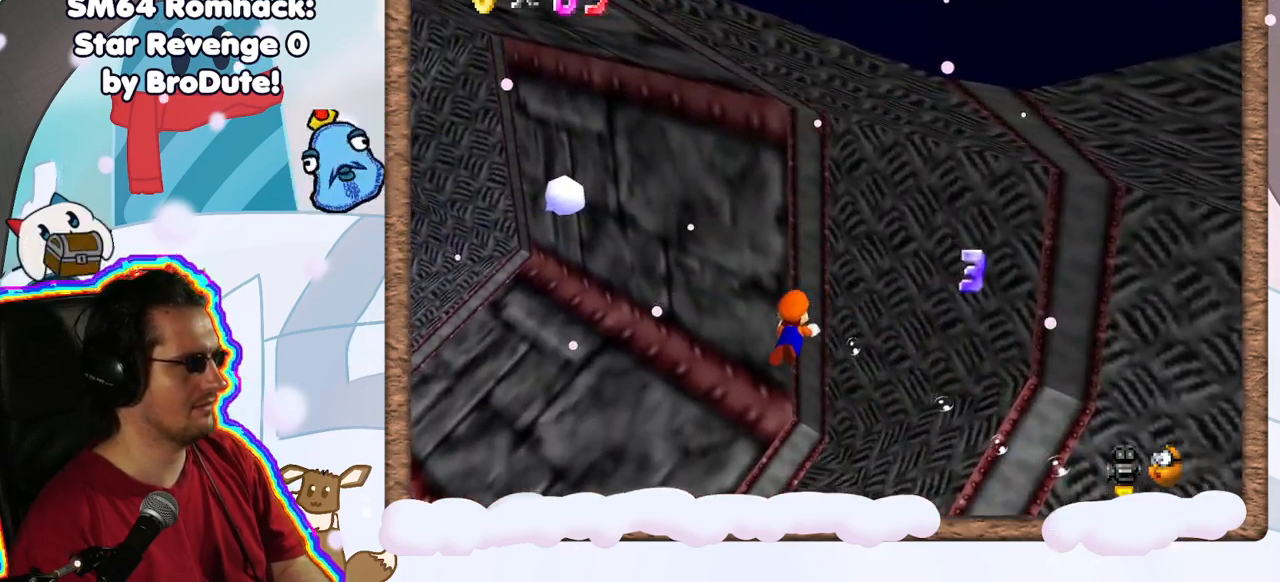
{"buttons": ["L1"], "left_stick": "up-left", "events": [[317, "left_stick", "up-left"]]}
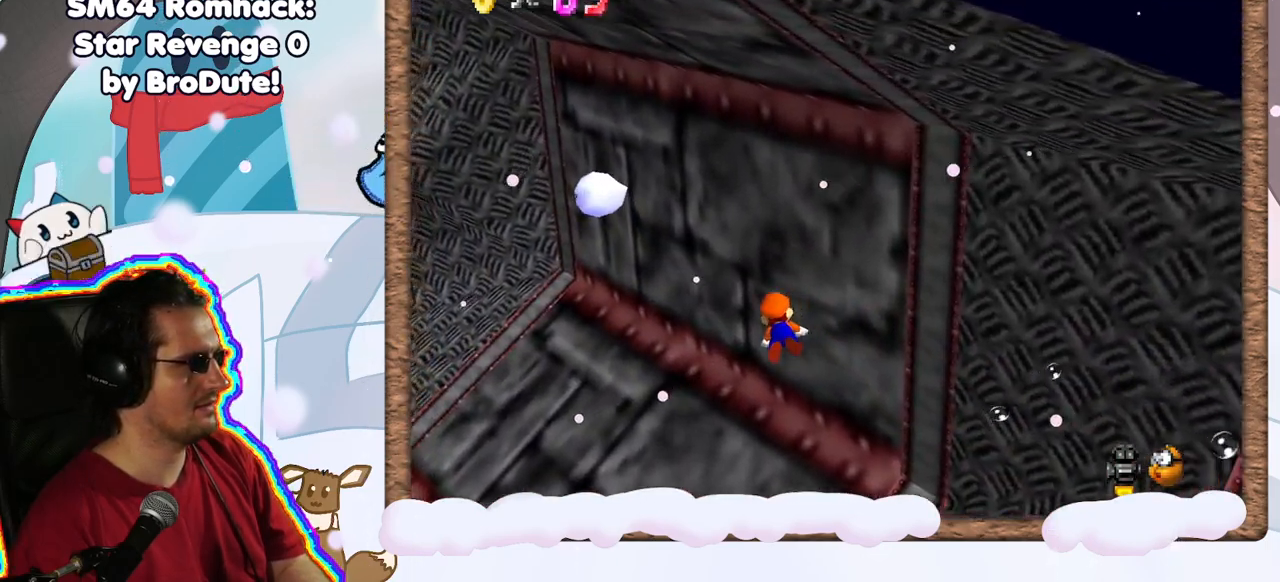
{"buttons": ["L1"], "left_stick": "up-left", "events": []}
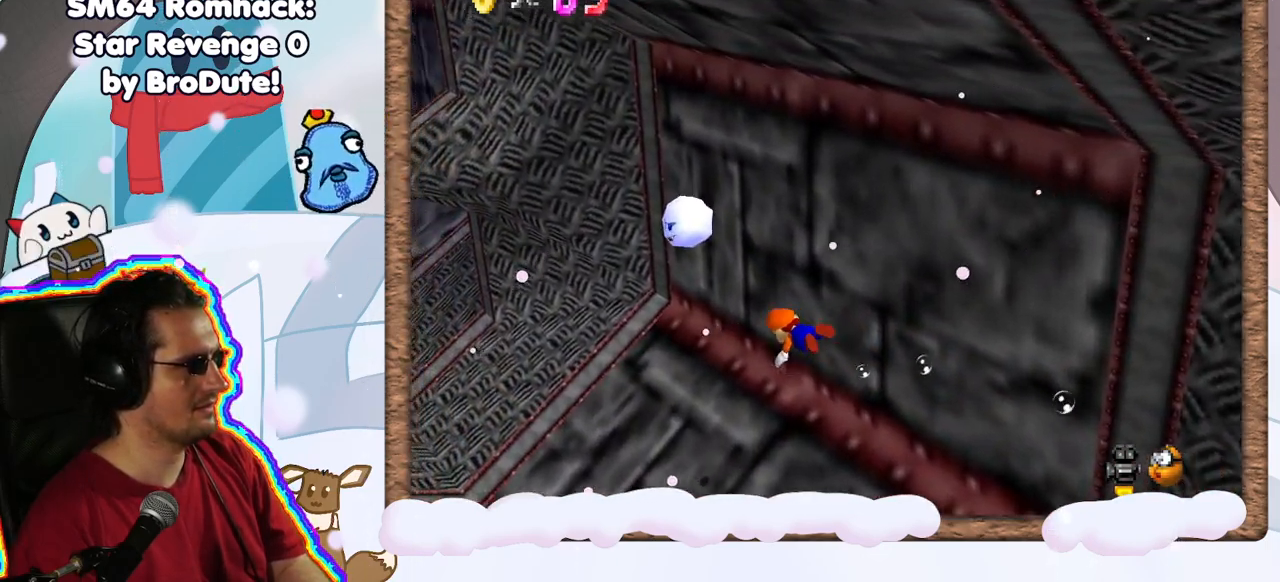
{"buttons": ["L1"], "left_stick": "up-left", "events": [[167, "A", "down"], [367, "A", "up"]]}
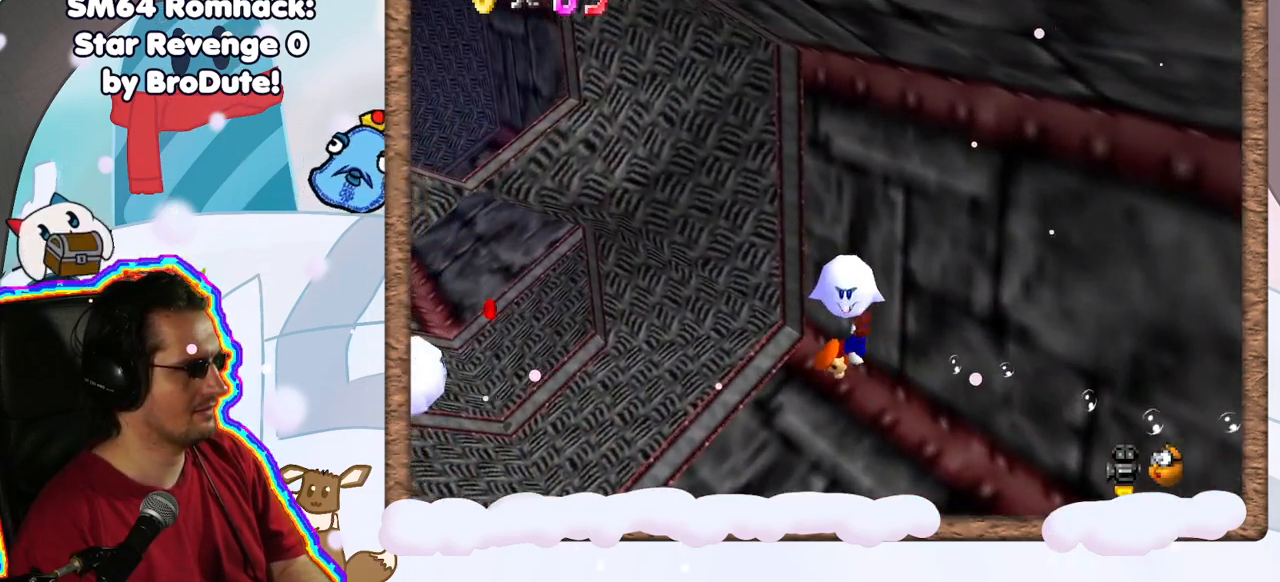
{"buttons": ["L1"], "left_stick": "up", "events": [[383, "left_stick", "up"]]}
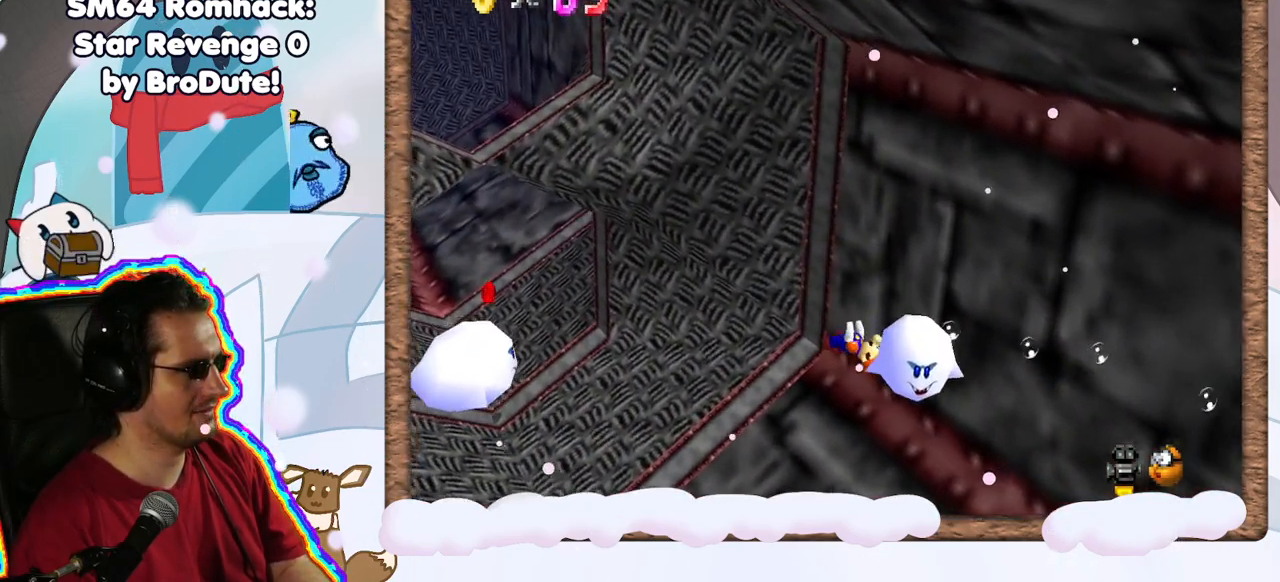
{"buttons": ["L1"], "left_stick": "up-left", "events": [[83, "left_stick", "up-left"], [167, "A", "down"], [333, "A", "up"]]}
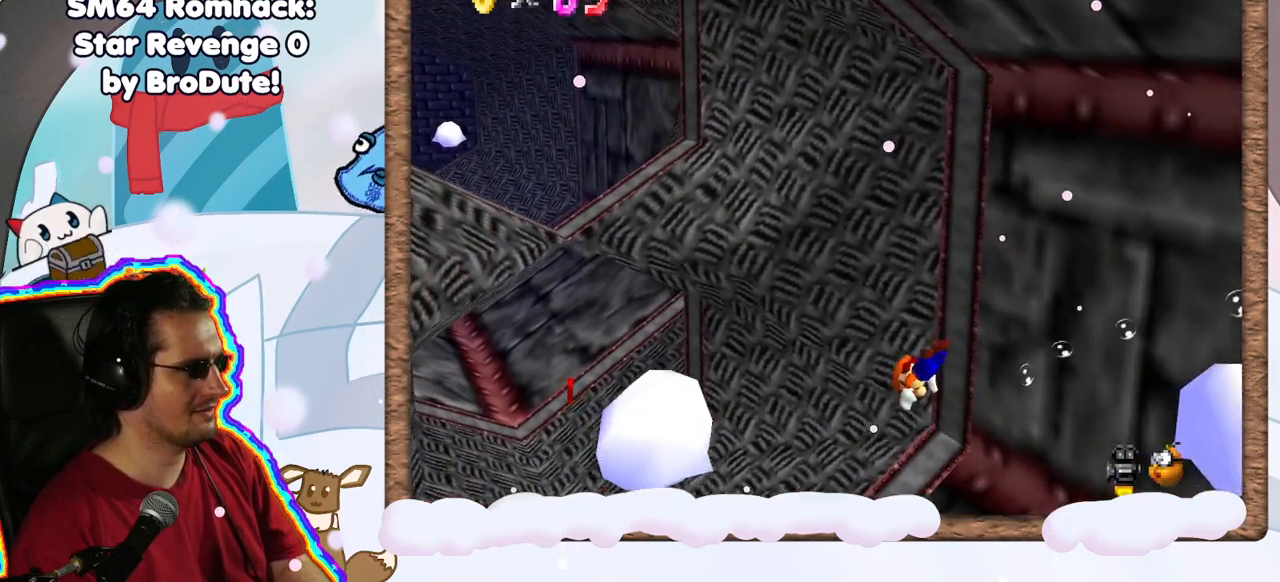
{"buttons": ["L1"], "left_stick": "up-left", "events": [[300, "A", "down"], [467, "A", "up"]]}
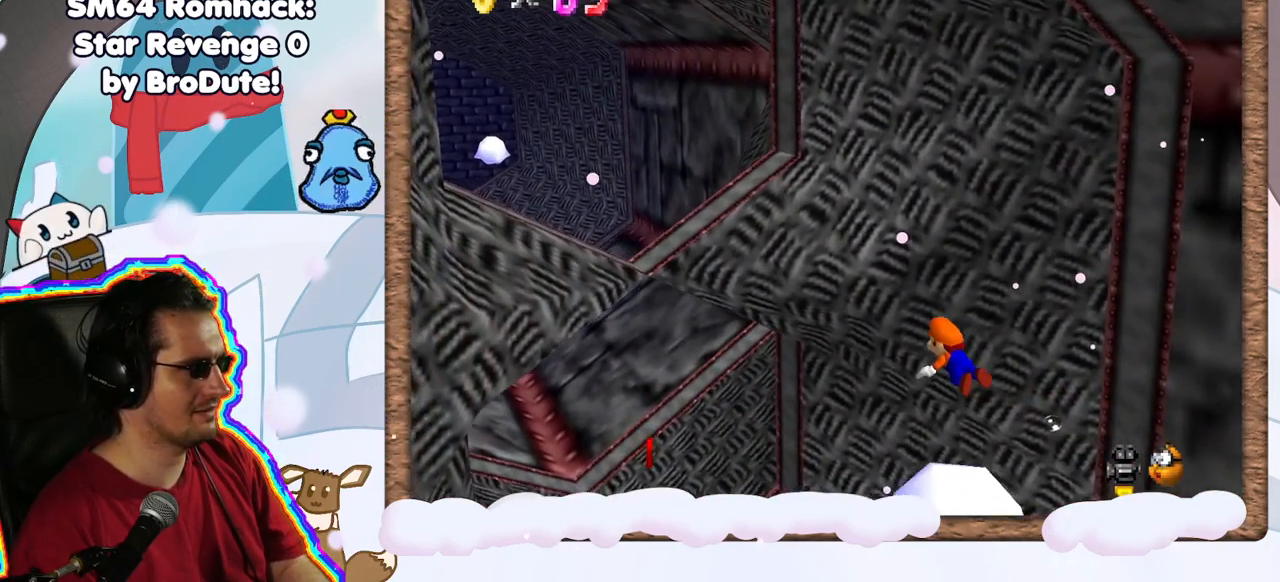
{"buttons": ["A", "L1"], "left_stick": "up-left", "events": [[67, "A", "down"], [233, "A", "up"], [367, "A", "down"]]}
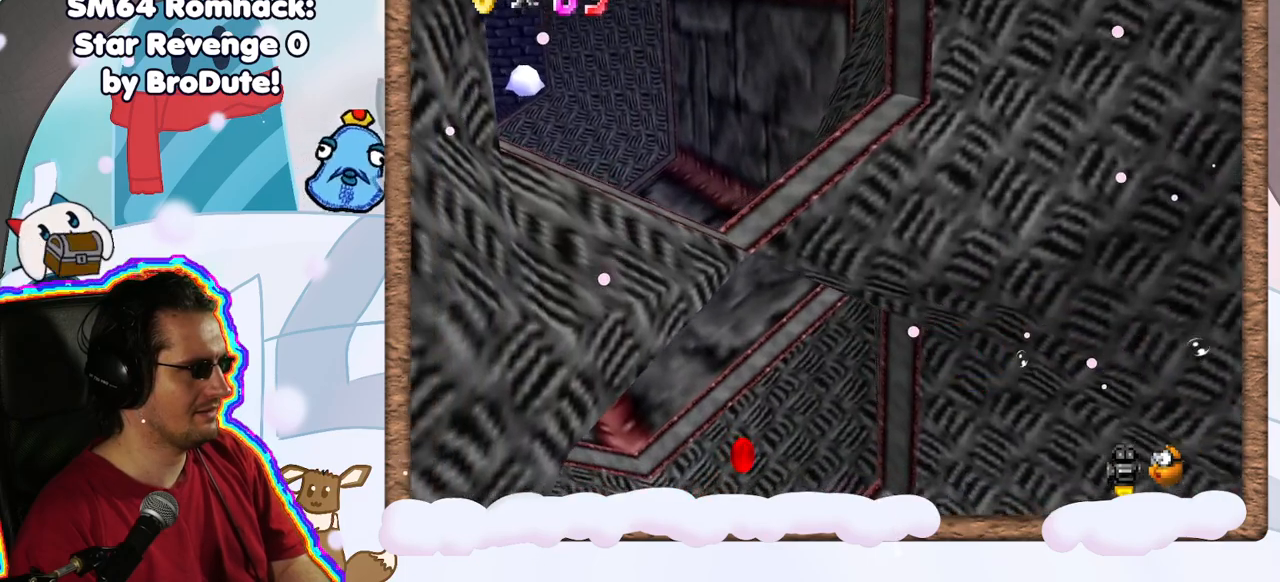
{"buttons": ["L1"], "left_stick": "up", "events": [[33, "A", "up"], [483, "left_stick", "up"]]}
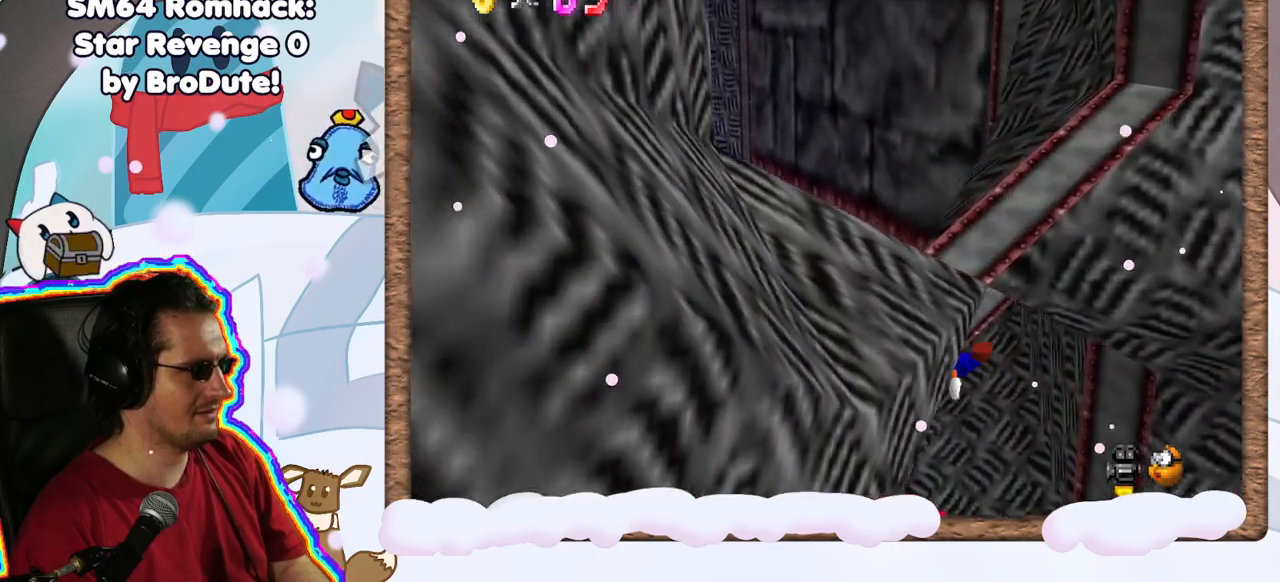
{"buttons": ["L1"], "left_stick": "left", "events": [[67, "A", "down"], [133, "left_stick", "center"], [233, "A", "up"], [300, "left_stick", "left"]]}
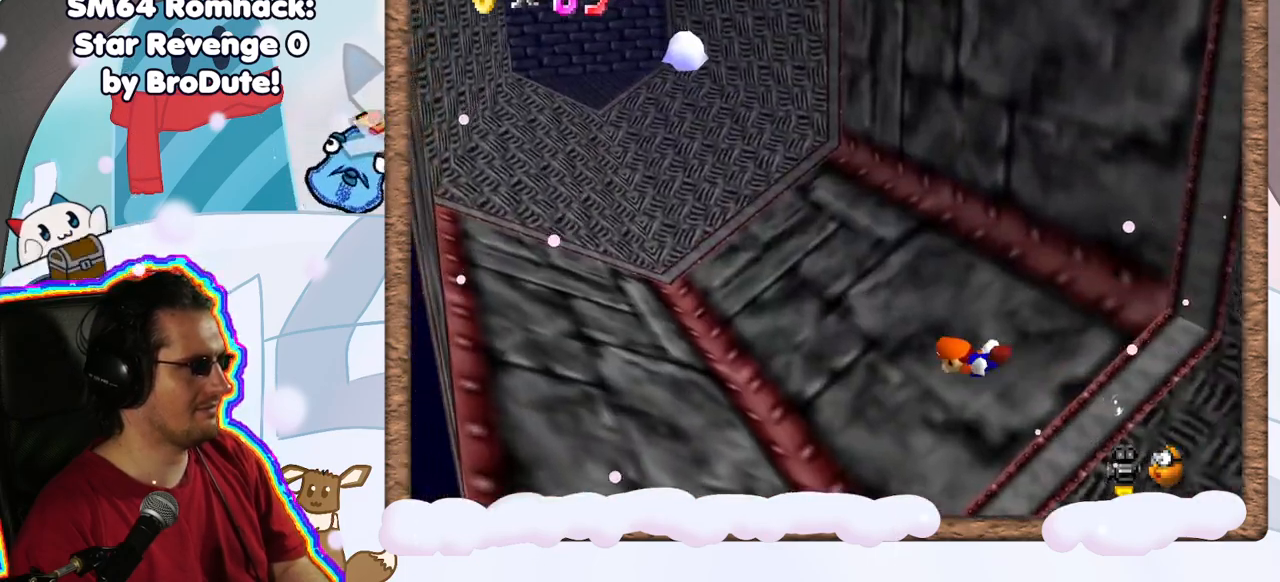
{"buttons": ["L1"], "left_stick": "down-right", "events": [[17, "left_stick", "center"], [200, "left_stick", "right"], [267, "A", "down"], [283, "left_stick", "down-right"], [433, "A", "up"]]}
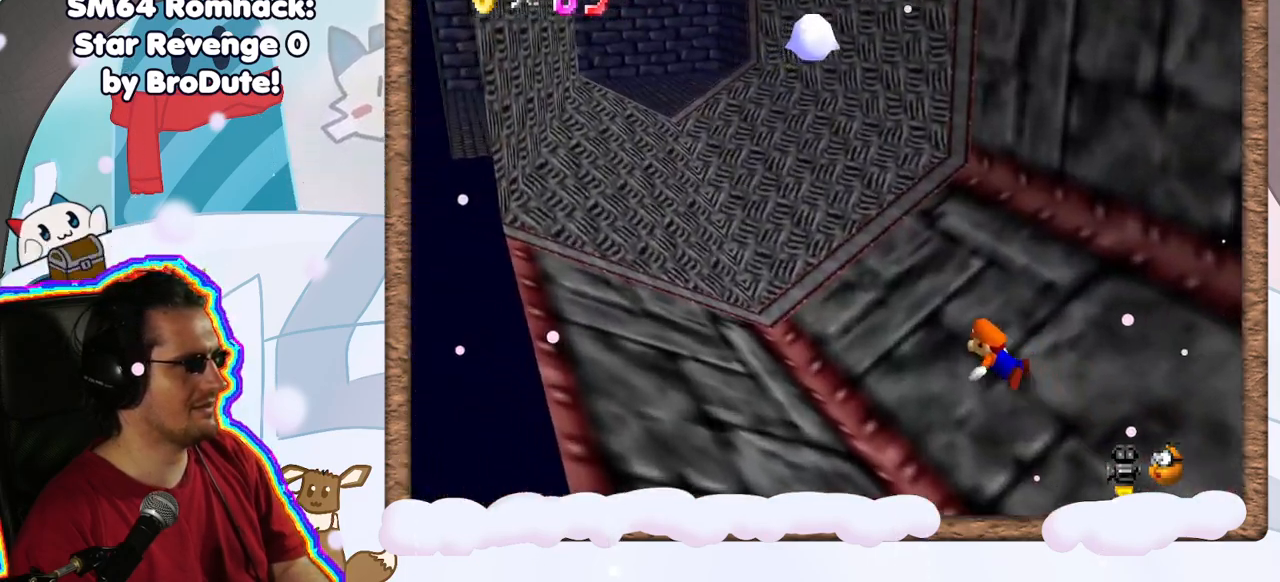
{"buttons": ["A", "L1"], "left_stick": "down-right", "events": [[450, "A", "down"]]}
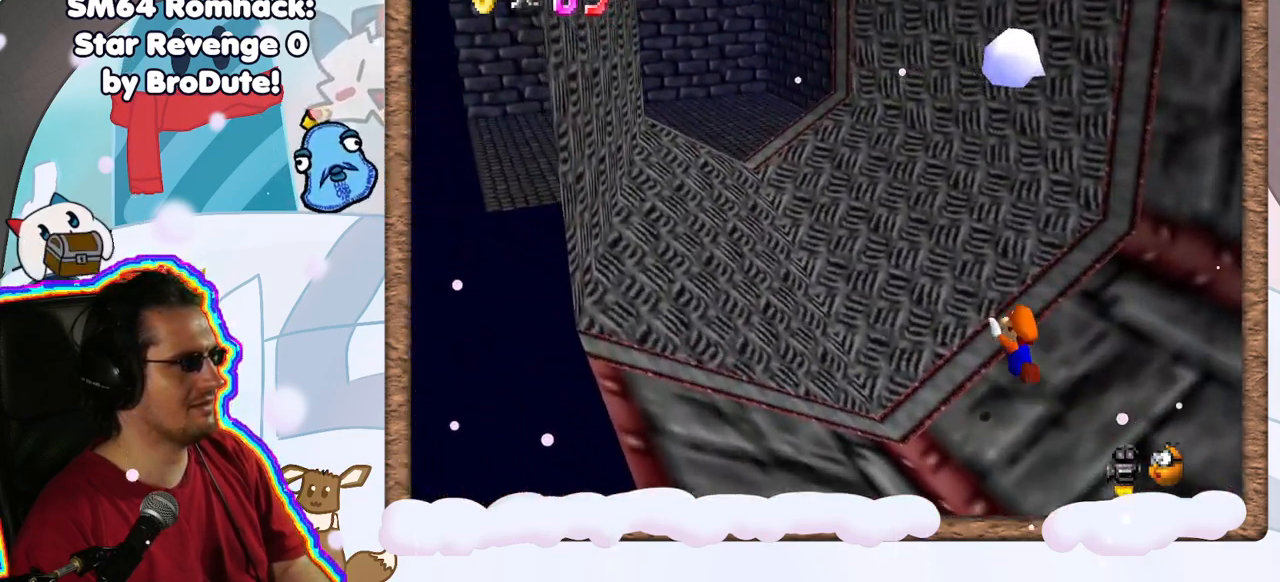
{"buttons": ["L1"], "left_stick": "down-left", "events": [[33, "left_stick", "down"], [167, "A", "up"], [183, "left_stick", "left"], [400, "left_stick", "down-left"]]}
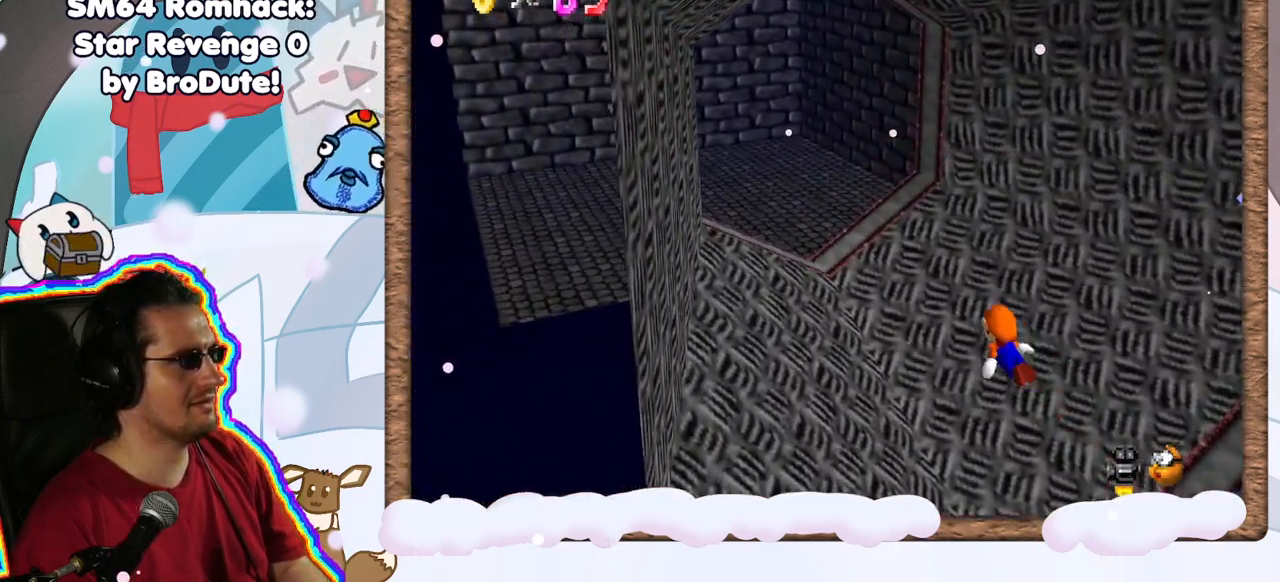
{"buttons": ["L1"], "left_stick": "down", "events": [[67, "A", "down"], [67, "left_stick", "center"], [217, "left_stick", "down"], [283, "A", "up"]]}
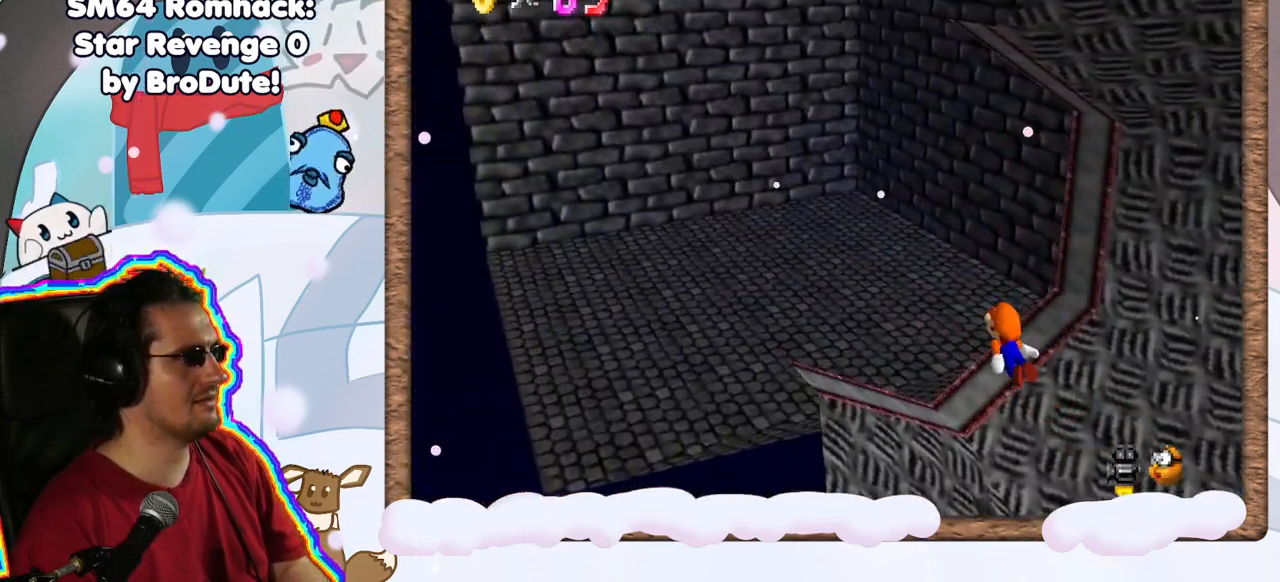
{"buttons": ["A", "L1"], "left_stick": "down", "events": [[250, "A", "down"]]}
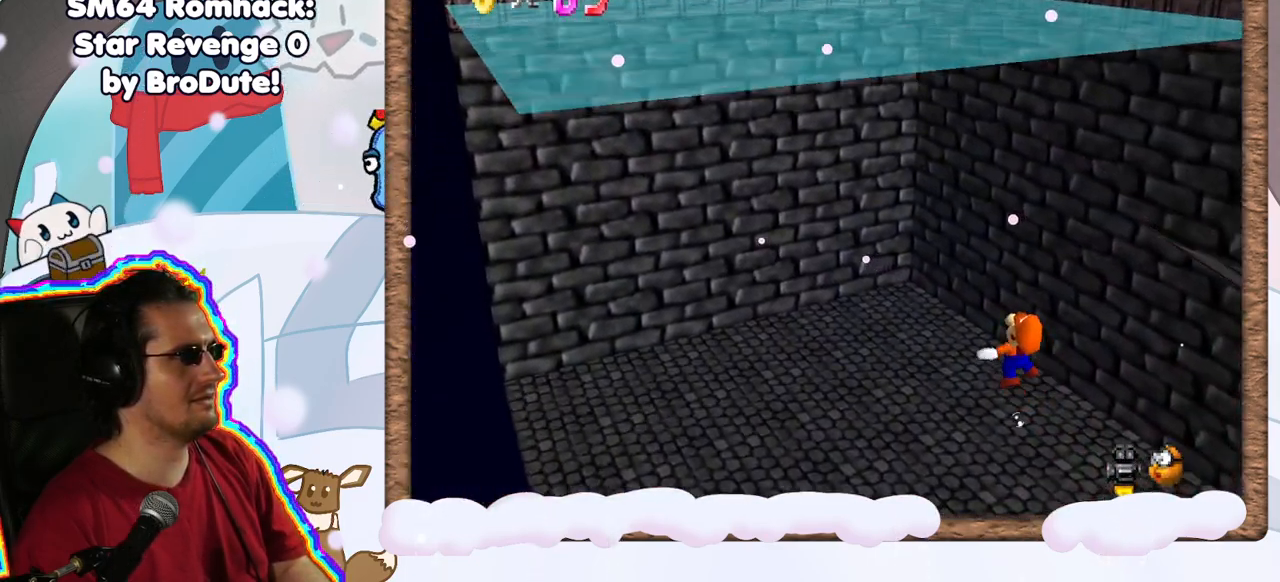
{"buttons": ["L1"], "left_stick": "down", "events": [[50, "A", "up"]]}
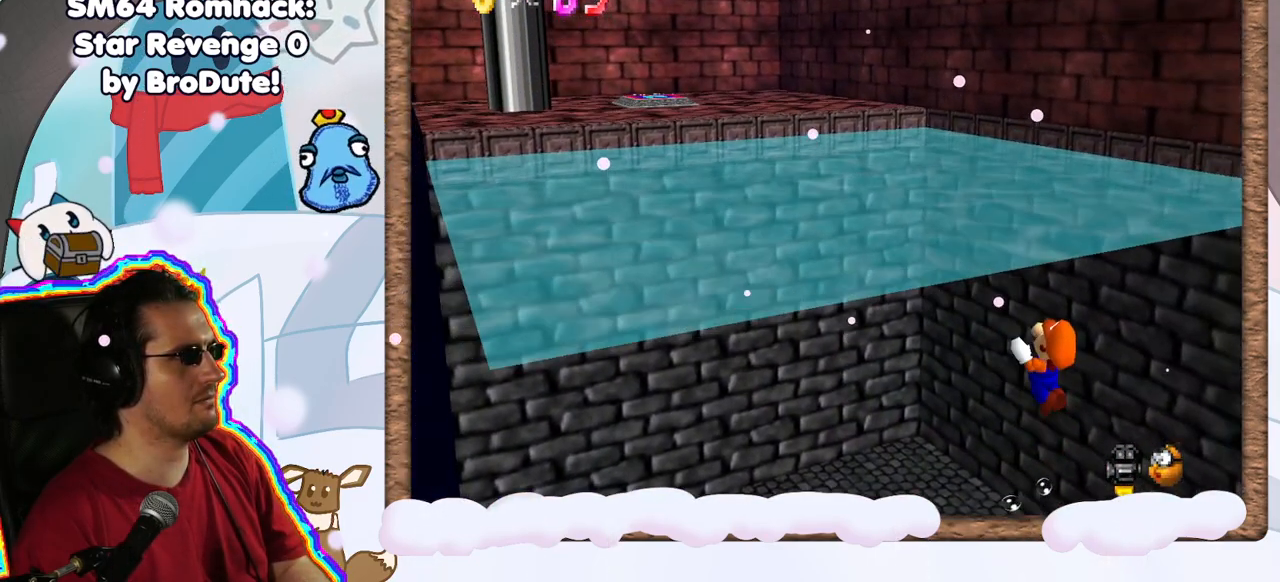
{"buttons": ["L1"], "left_stick": "center", "events": [[67, "A", "down"], [83, "left_stick", "left"], [250, "left_stick", "center"], [283, "A", "up"], [317, "DPAD_UP", "down"], [417, "DPAD_UP", "up"]]}
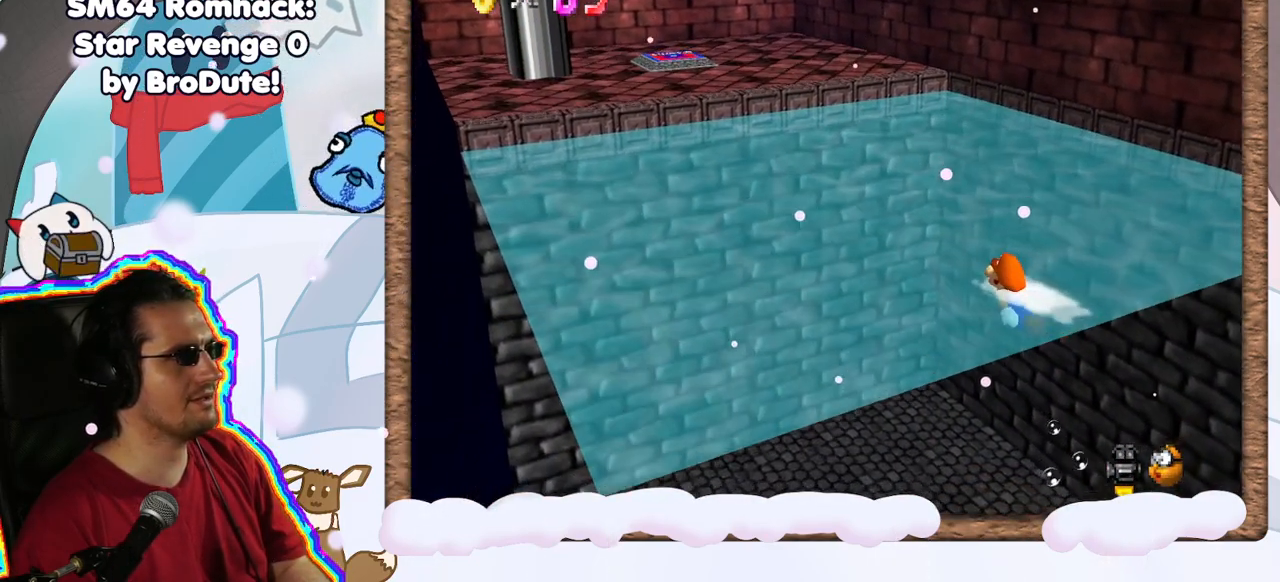
{"buttons": [], "left_stick": "right", "events": [[150, "L1", "up"], [183, "A", "down"], [433, "A", "up"], [500, "left_stick", "right"]]}
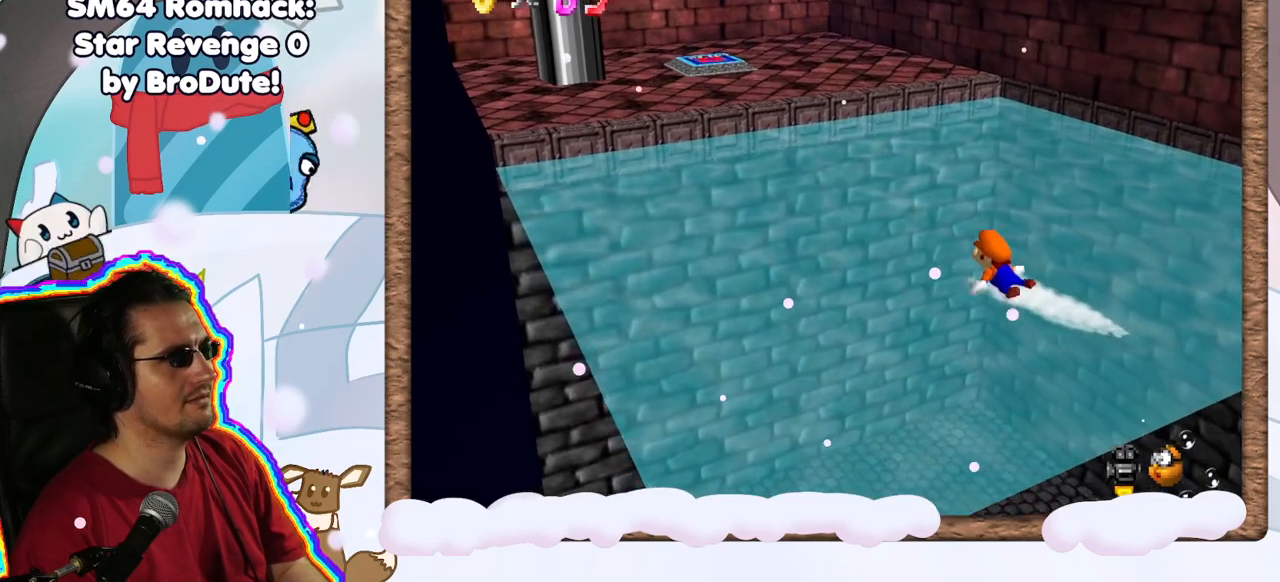
{"buttons": ["A"], "left_stick": "right", "events": [[267, "A", "down"]]}